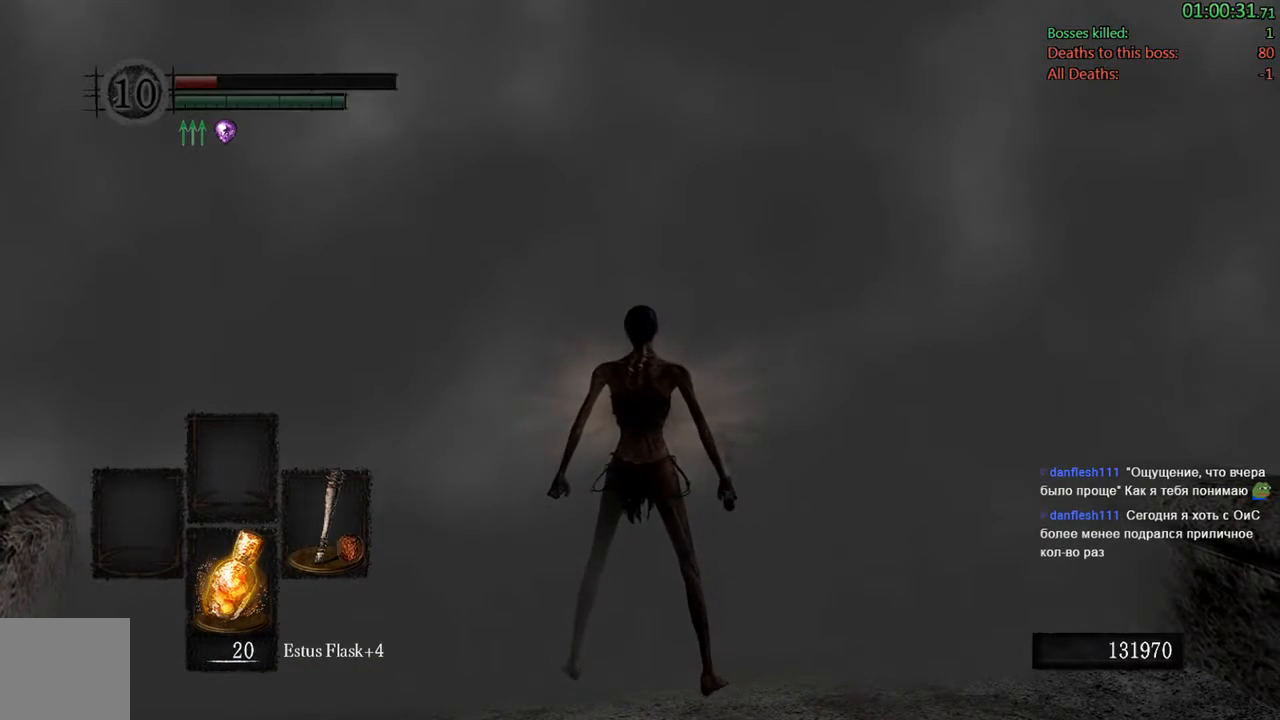
Gameplay with a controller (Xbox layout); each line is a JSON object with the inputs held at the frame after it (dt_ms = milliseconds from this image to that frame). "events" lists button and stick changes between this image and that frame as [ms after this image, input, new state], when the widget could be followed in between. Not read: L3.
{"dt_ms": 500, "buttons": [], "left_stick": "left", "right_stick": "center", "events": [[283, "left_stick", "center"], [450, "left_stick", "left"]]}
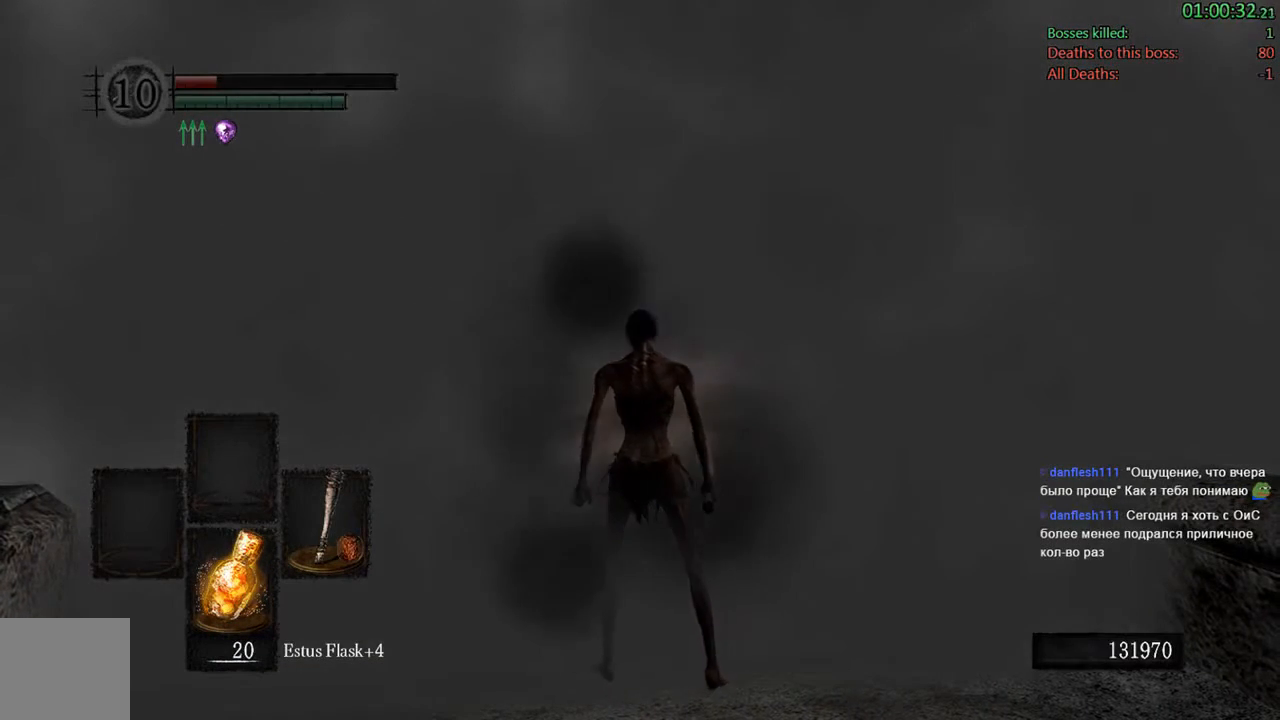
{"dt_ms": 500, "buttons": [], "left_stick": "center", "right_stick": "center", "events": [[167, "left_stick", "center"]]}
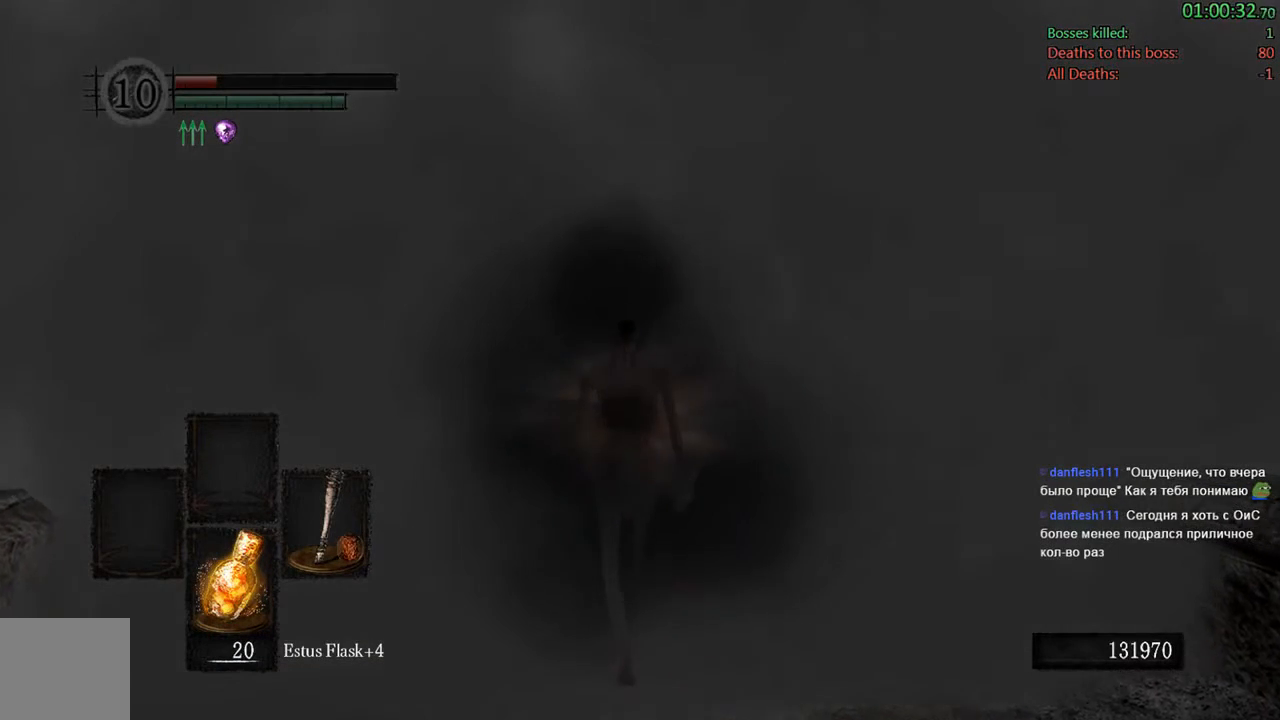
{"dt_ms": 500, "buttons": ["START"], "left_stick": "center", "right_stick": "center", "events": [[200, "left_stick", "up-left"], [467, "left_stick", "center"], [483, "START", "down"]]}
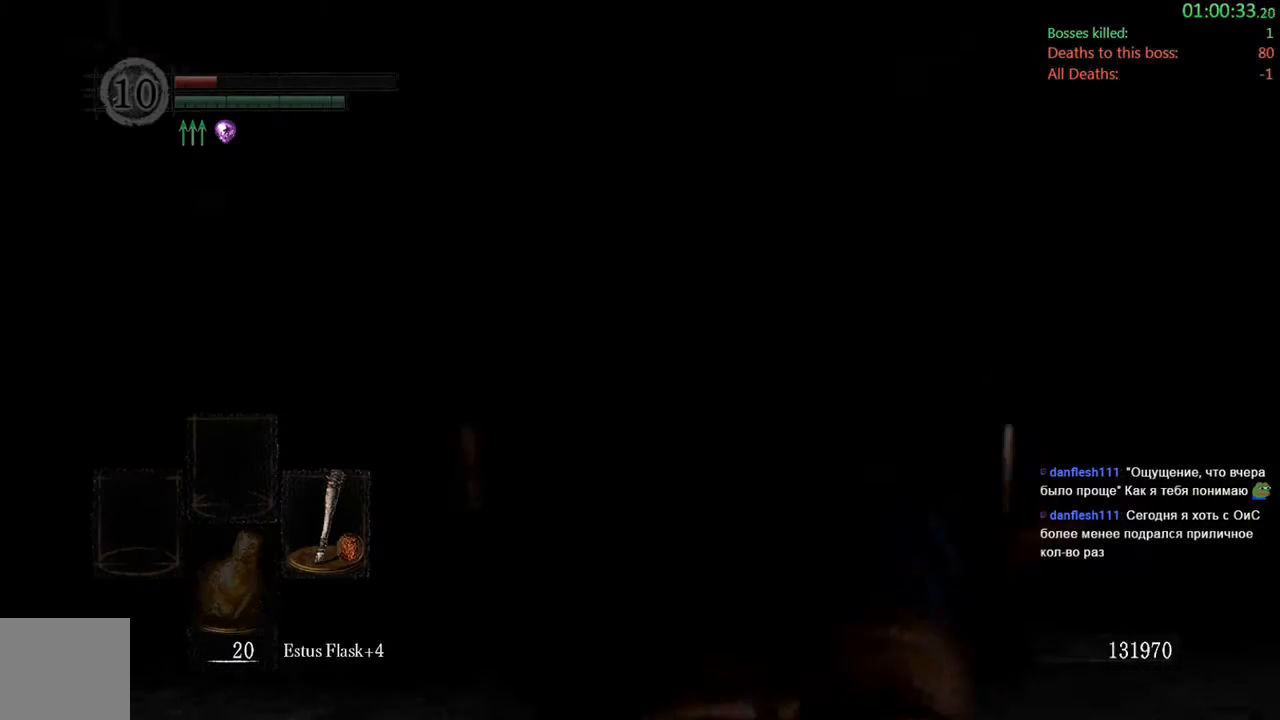
{"dt_ms": 500, "buttons": [], "left_stick": "up-left", "right_stick": "center", "events": [[100, "START", "up"], [200, "START", "down"], [300, "START", "up"], [433, "left_stick", "up-left"]]}
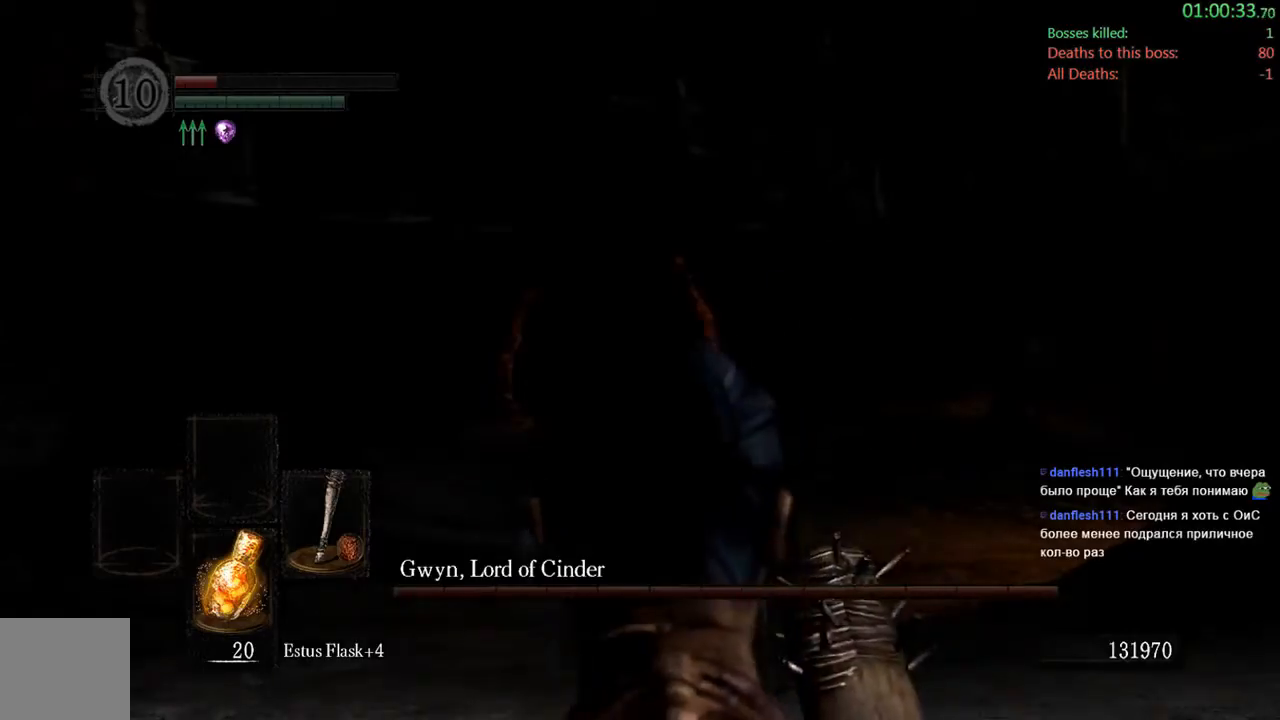
{"dt_ms": 500, "buttons": ["B"], "left_stick": "up", "right_stick": "down", "events": [[133, "B", "down"], [433, "left_stick", "up"], [433, "right_stick", "down"]]}
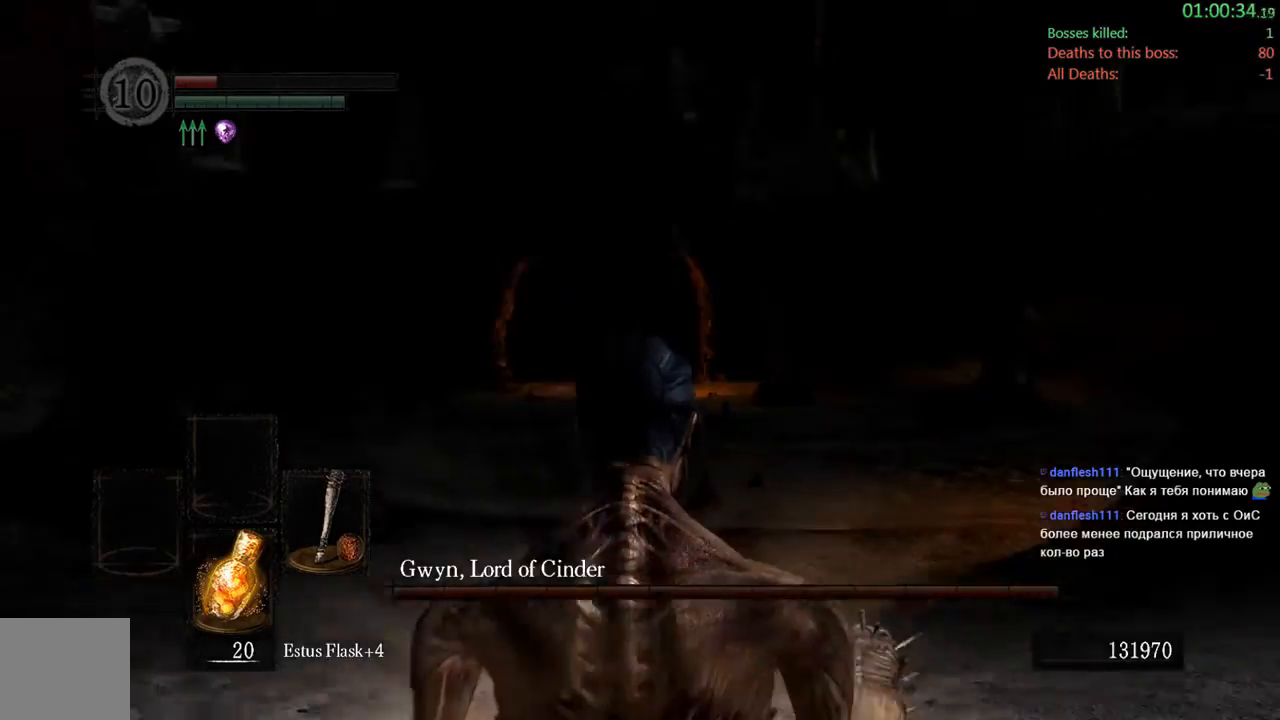
{"dt_ms": 500, "buttons": ["B"], "left_stick": "up", "right_stick": "center", "events": [[67, "right_stick", "center"]]}
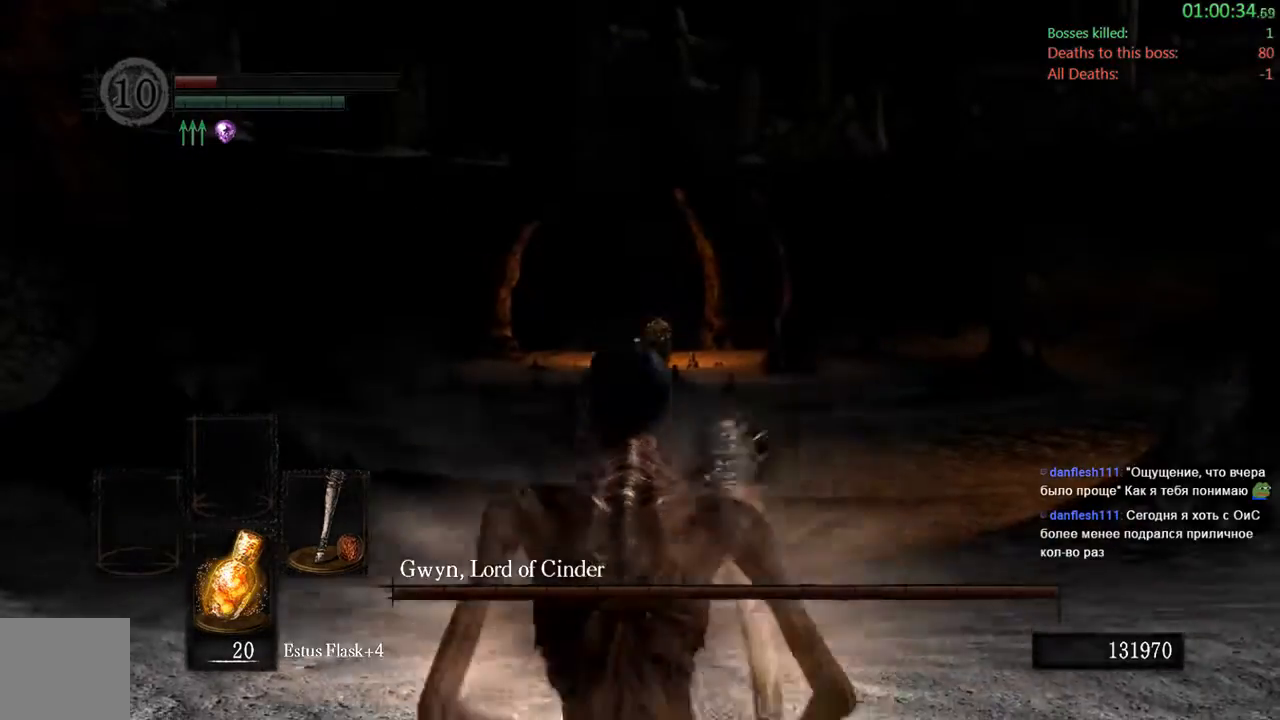
{"dt_ms": 500, "buttons": ["B"], "left_stick": "up", "right_stick": "center", "events": []}
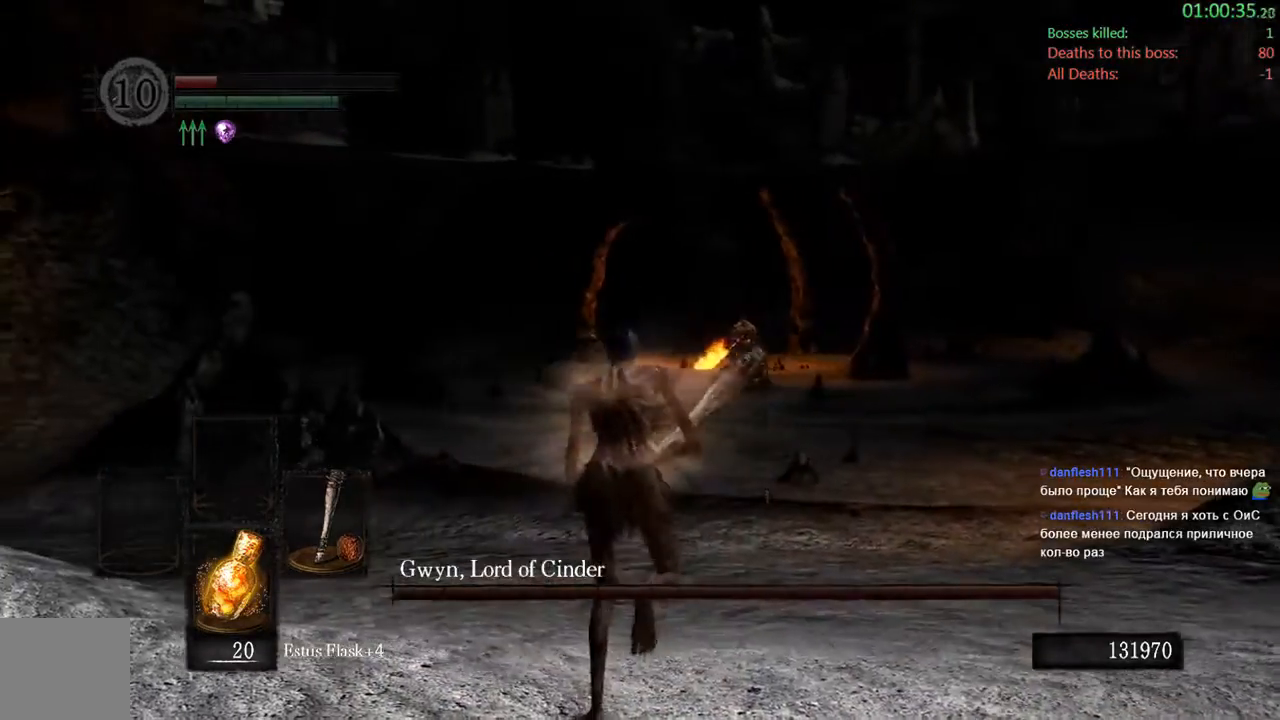
{"dt_ms": 500, "buttons": ["B"], "left_stick": "up", "right_stick": "center", "events": []}
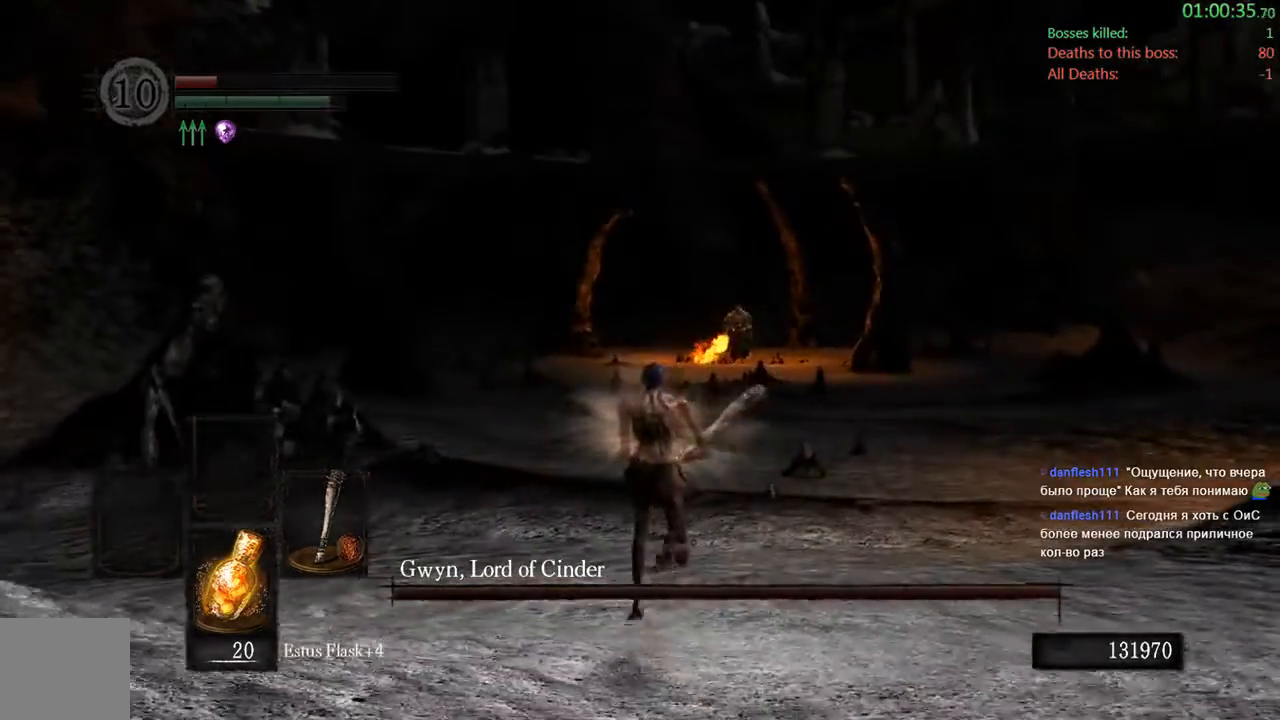
{"dt_ms": 500, "buttons": ["B"], "left_stick": "up", "right_stick": "center", "events": []}
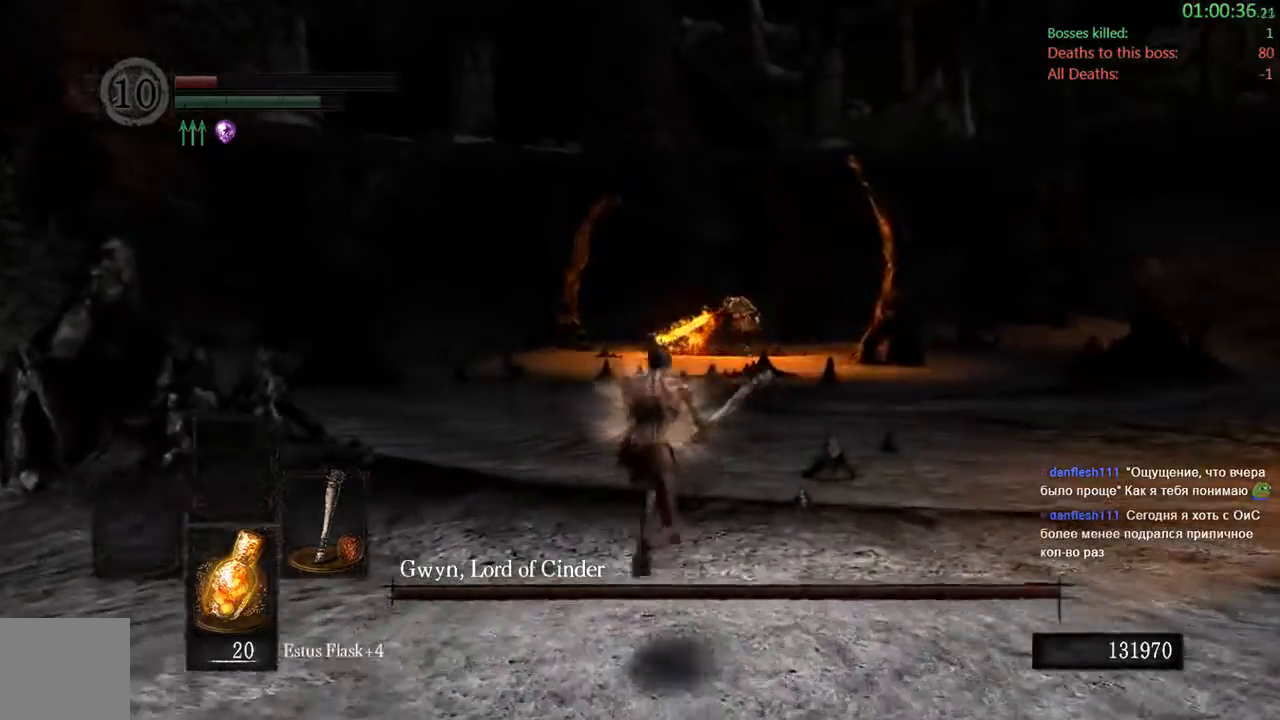
{"dt_ms": 500, "buttons": ["B"], "left_stick": "up", "right_stick": "center", "events": []}
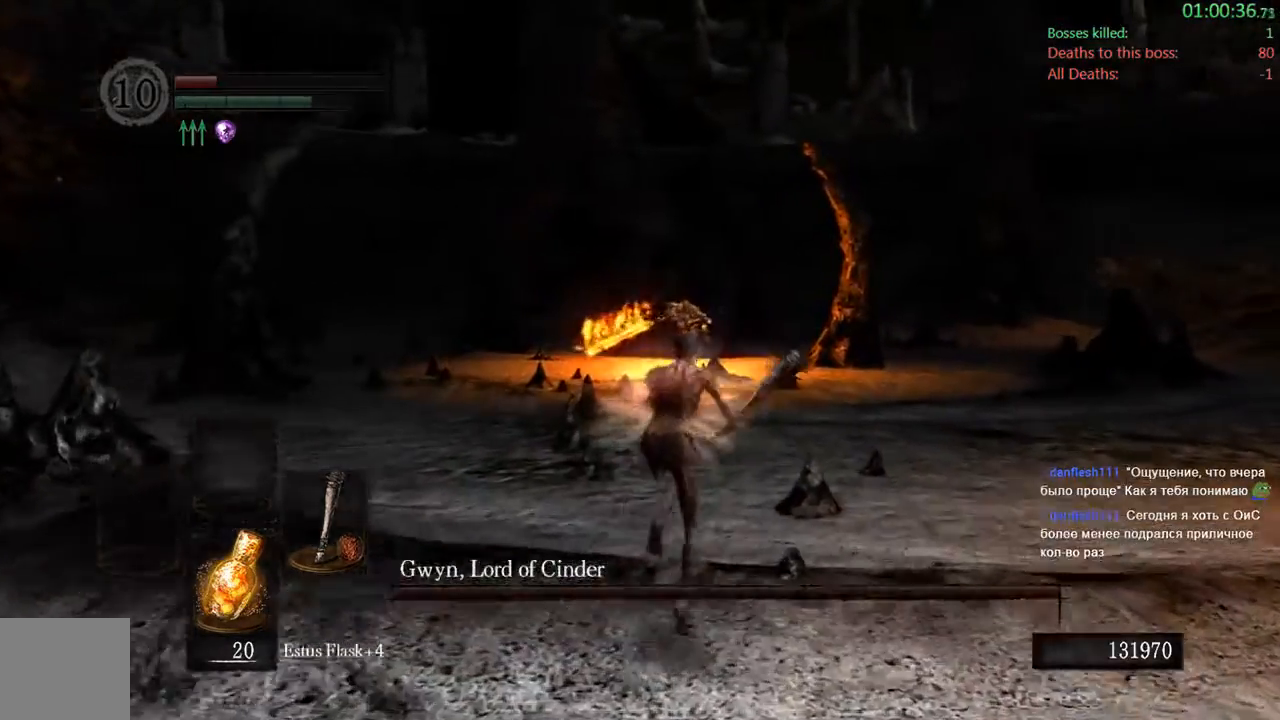
{"dt_ms": 500, "buttons": ["B"], "left_stick": "up-left", "right_stick": "center", "events": [[467, "left_stick", "up-left"]]}
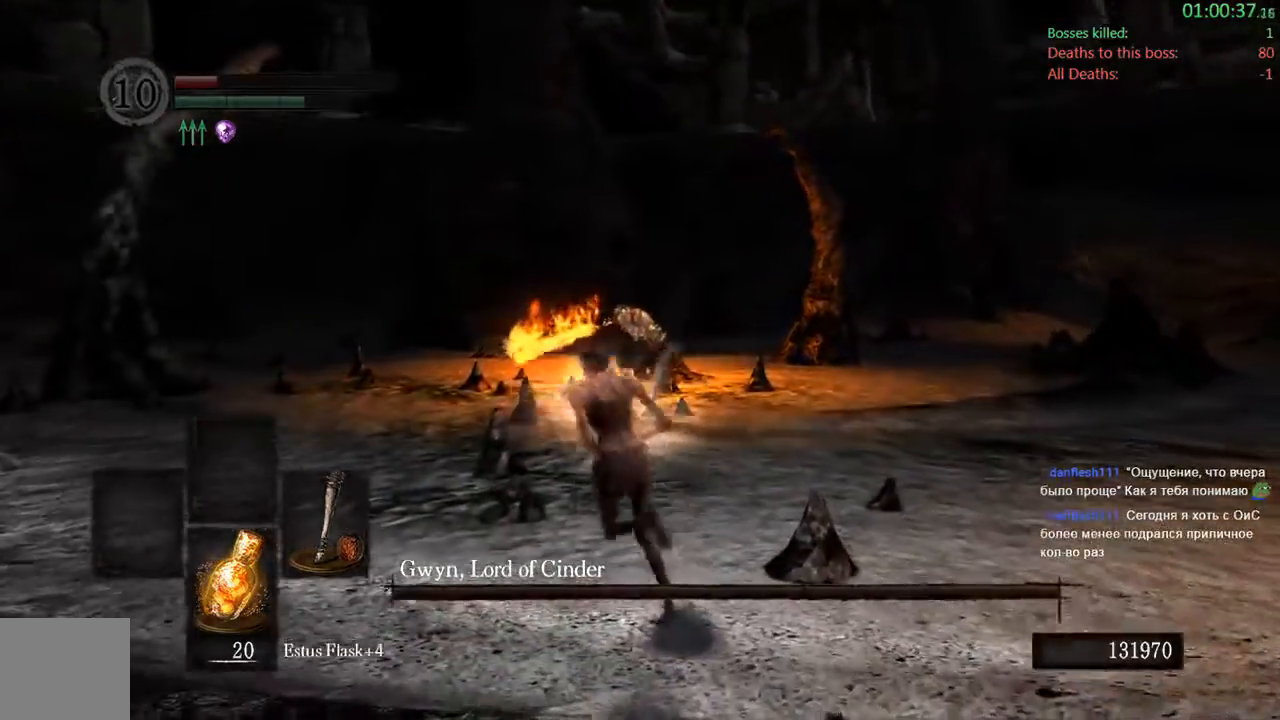
{"dt_ms": 500, "buttons": ["B"], "left_stick": "down-left", "right_stick": "center", "events": [[183, "left_stick", "down-left"]]}
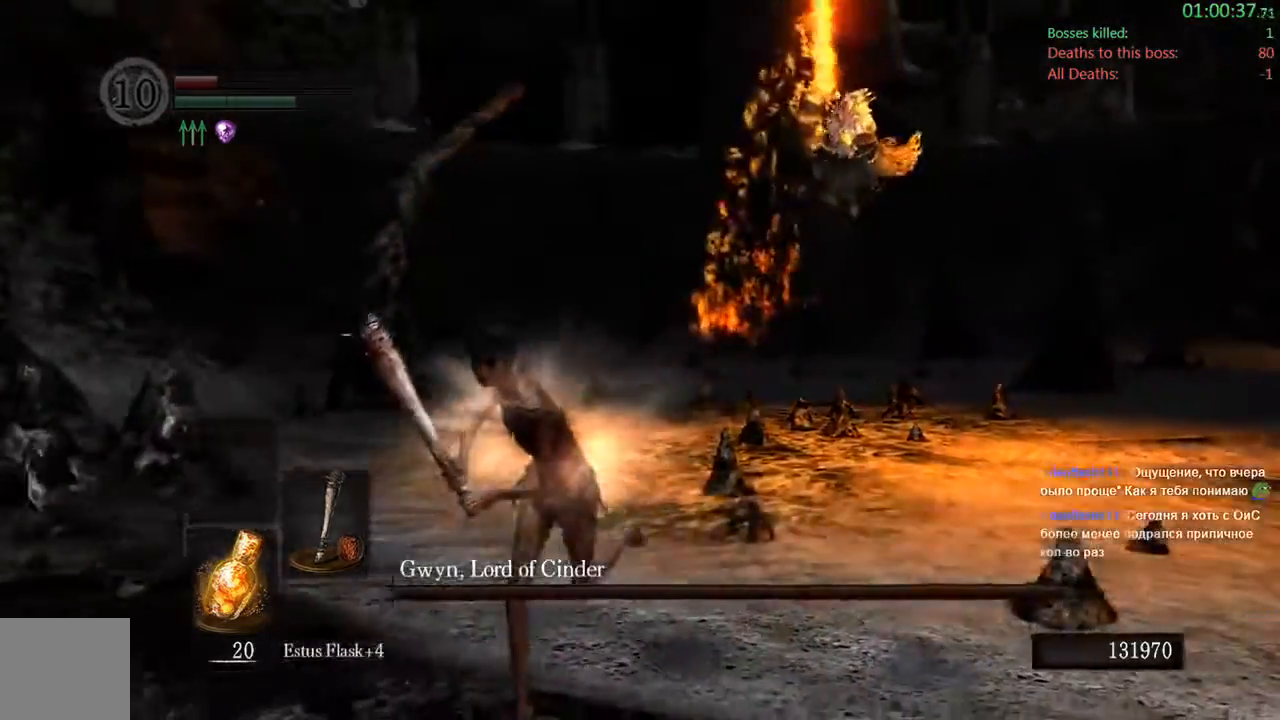
{"dt_ms": 1000, "buttons": ["R1"], "left_stick": "up-right", "right_stick": "center"}
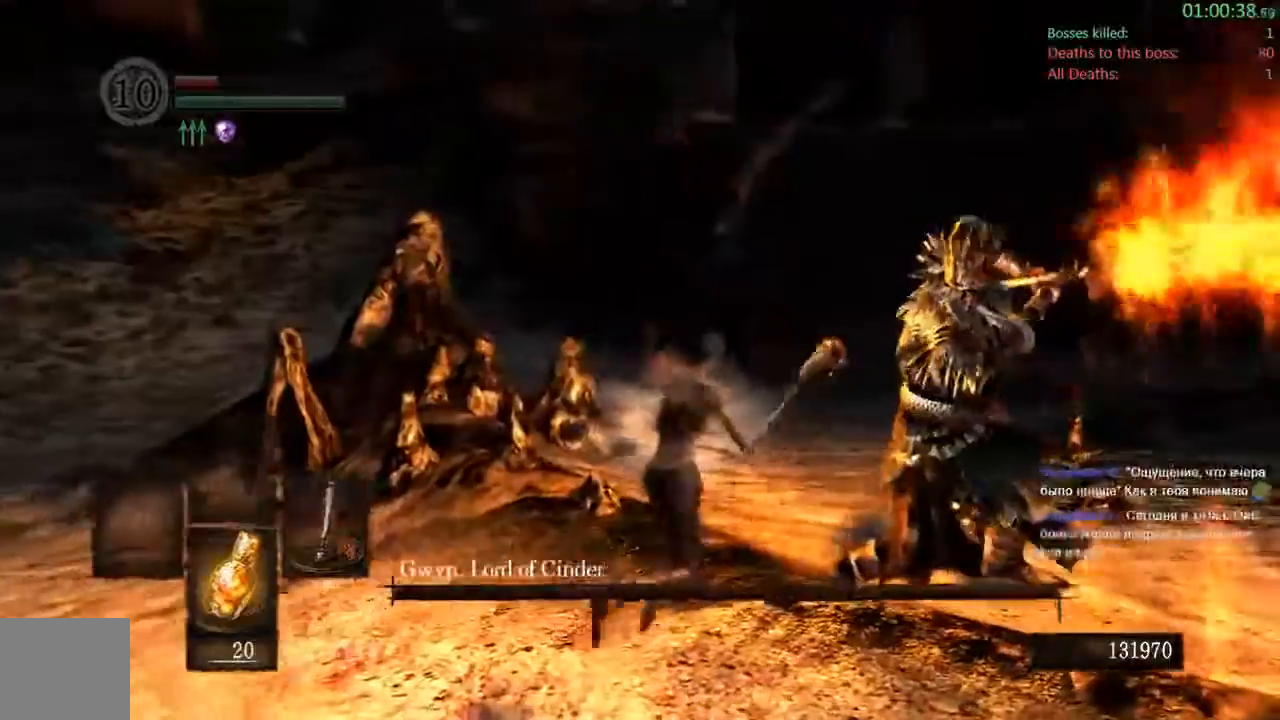
{"dt_ms": 500, "buttons": [], "left_stick": "up-right", "right_stick": "center", "events": [[50, "R1", "up"]]}